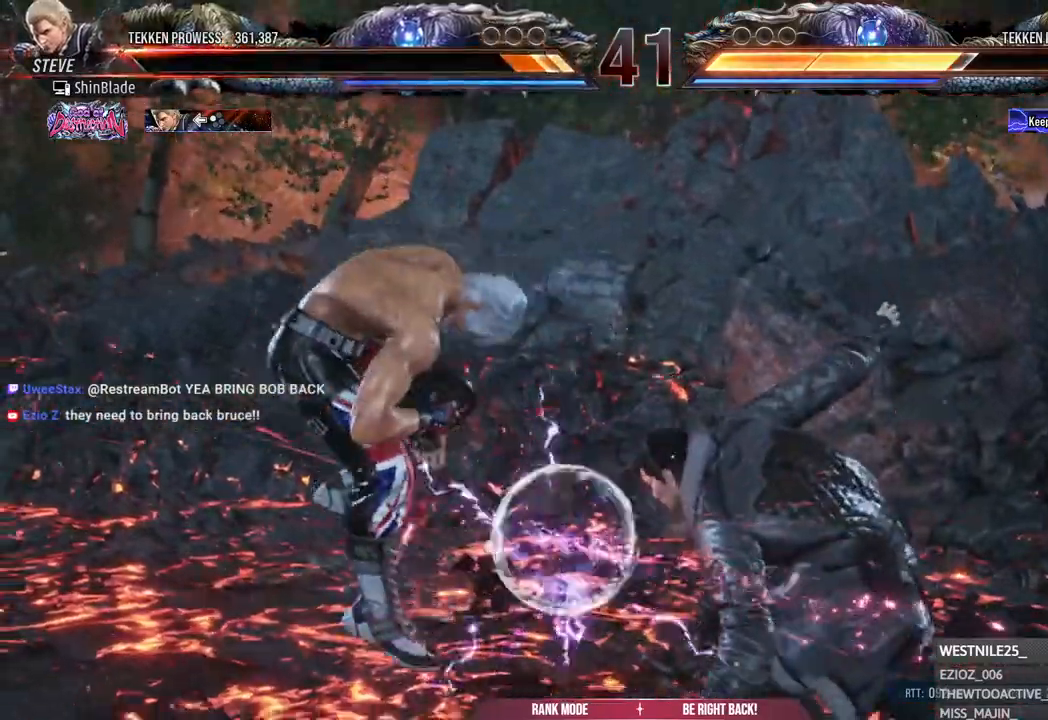
Gameplay with a controller (PlayStation layout); each line is a JSON object with the inputs held at the frame after it. "events" lists button and stick changes between this image and that frame as [ms after this image, input, new state], when the widget could be followed in between.
{"buttons": ["DPAD_DOWN", "DPAD_LEFT"], "left_stick": "center", "right_stick": "center", "events": [[100, "DPAD_LEFT", "up"], [183, "DPAD_LEFT", "down"], [267, "DPAD_LEFT", "up"], [317, "DPAD_LEFT", "down"], [350, "DPAD_DOWN", "down"]]}
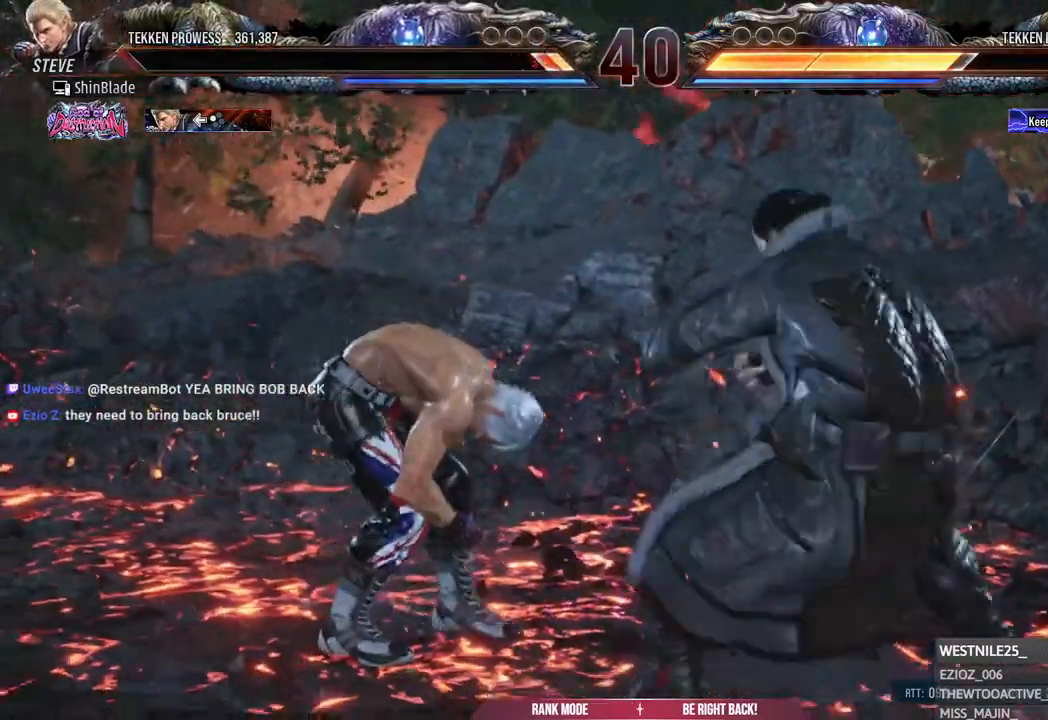
{"buttons": ["DPAD_LEFT"], "left_stick": "center", "right_stick": "center", "events": [[50, "DPAD_DOWN", "up"], [217, "DPAD_DOWN", "down"], [367, "DPAD_DOWN", "up"], [400, "DPAD_LEFT", "up"], [433, "DPAD_LEFT", "down"]]}
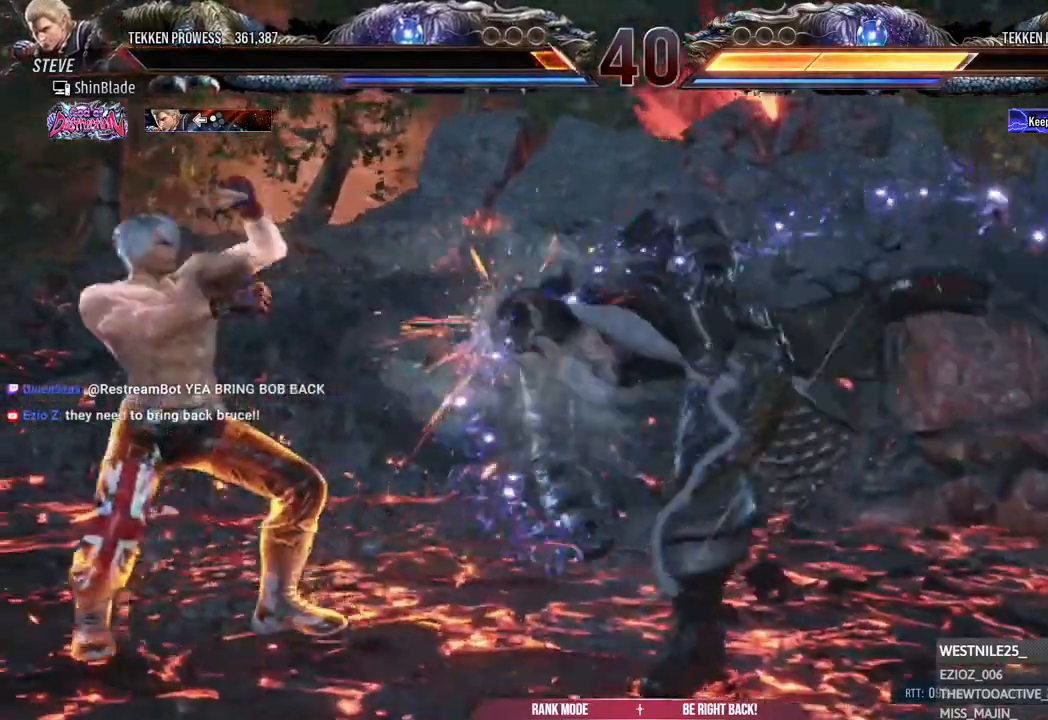
{"buttons": [], "left_stick": "center", "right_stick": "center", "events": [[233, "DPAD_LEFT", "up"]]}
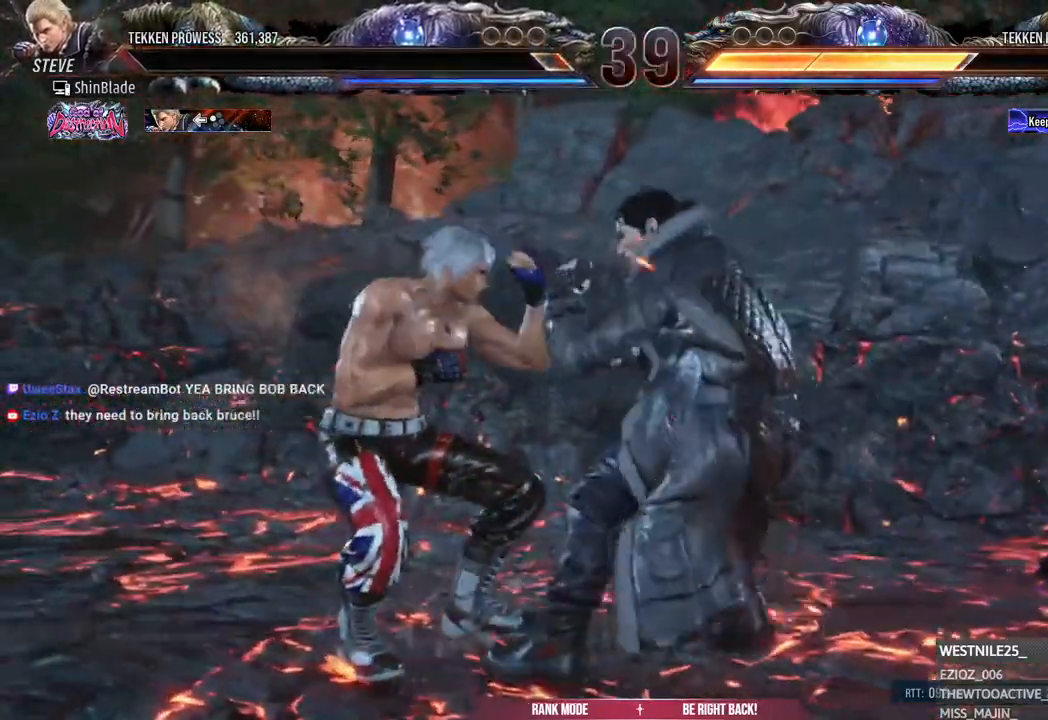
{"buttons": ["DPAD_LEFT"], "left_stick": "center", "right_stick": "center", "events": [[50, "DPAD_LEFT", "down"], [150, "DPAD_LEFT", "up"], [167, "DPAD_DOWN", "down"], [183, "DPAD_RIGHT", "down"], [317, "DPAD_RIGHT", "up"], [333, "DPAD_DOWN", "up"], [333, "DPAD_LEFT", "down"]]}
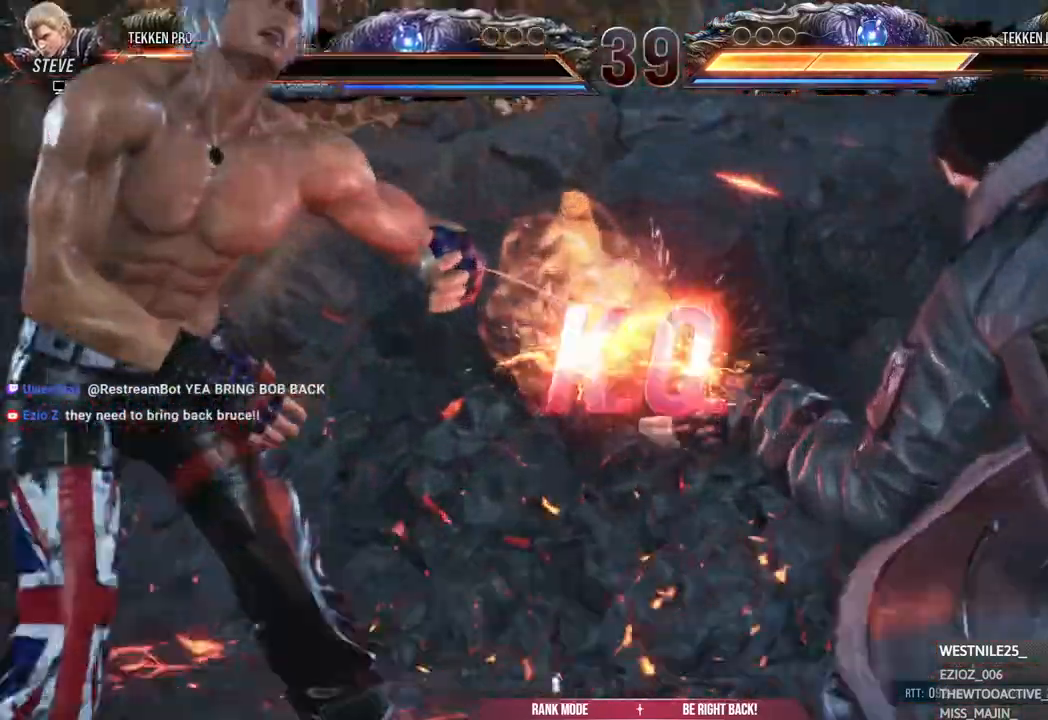
{"buttons": [], "left_stick": "center", "right_stick": "center", "events": [[200, "DPAD_LEFT", "up"]]}
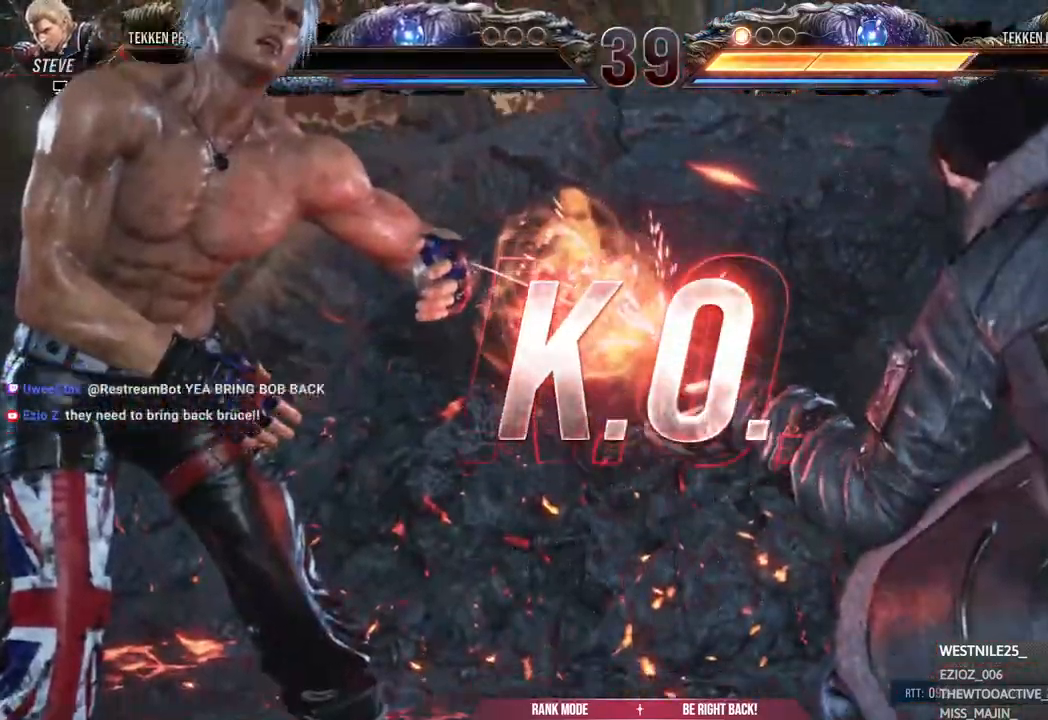
{"buttons": [], "left_stick": "center", "right_stick": "center", "events": []}
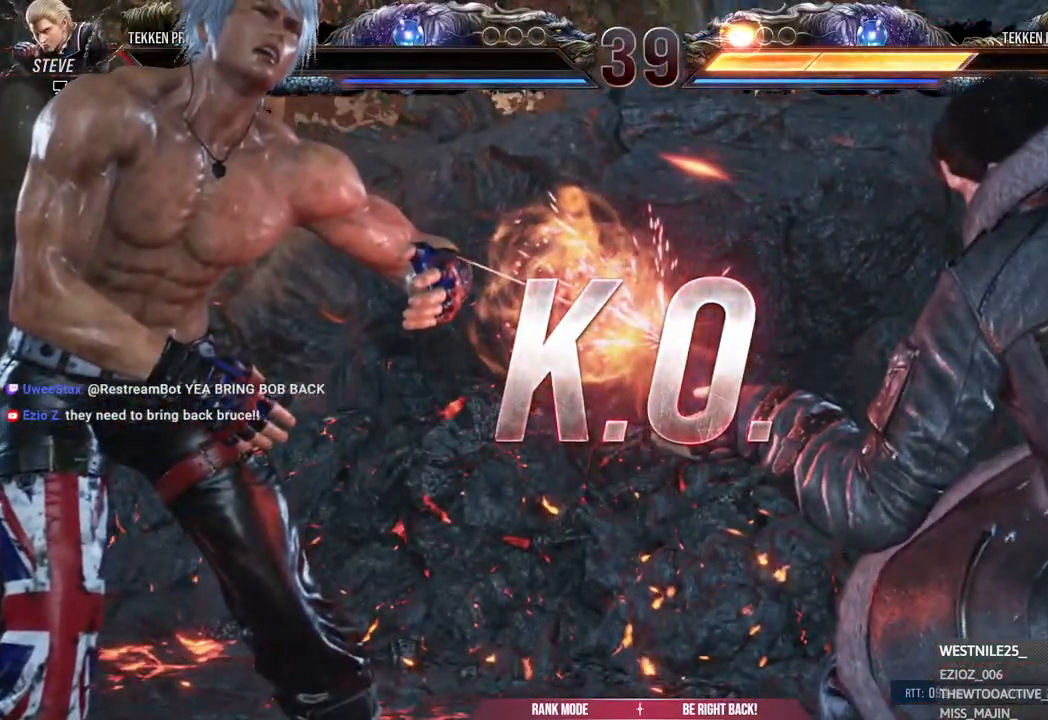
{"buttons": [], "left_stick": "center", "right_stick": "center", "events": []}
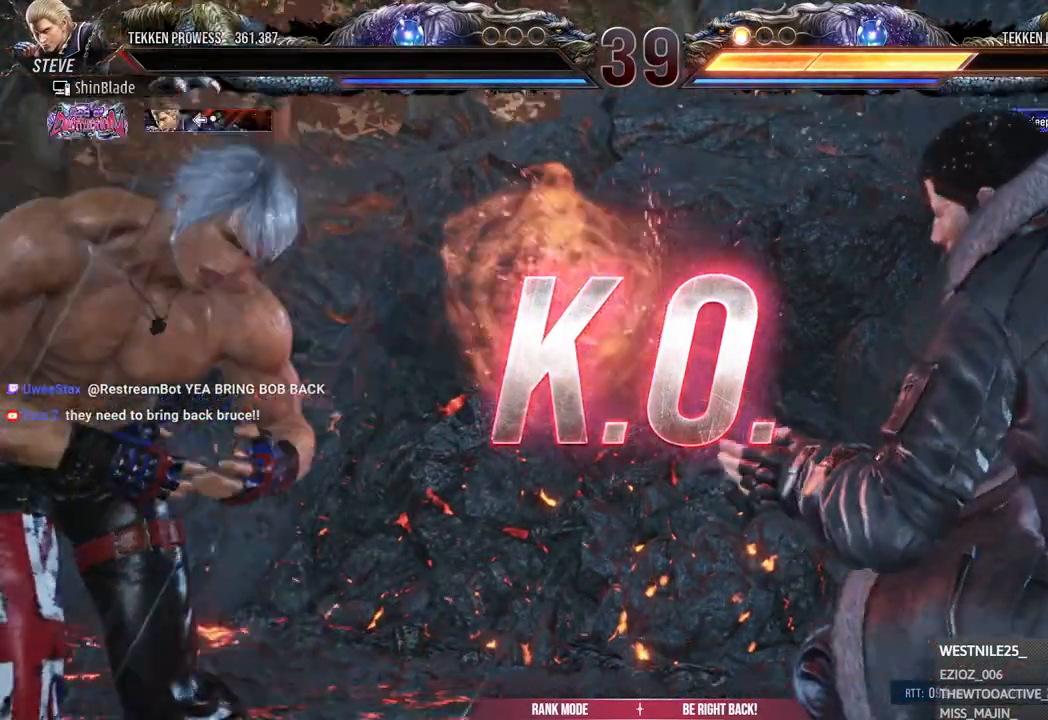
{"buttons": [], "left_stick": "center", "right_stick": "center", "events": []}
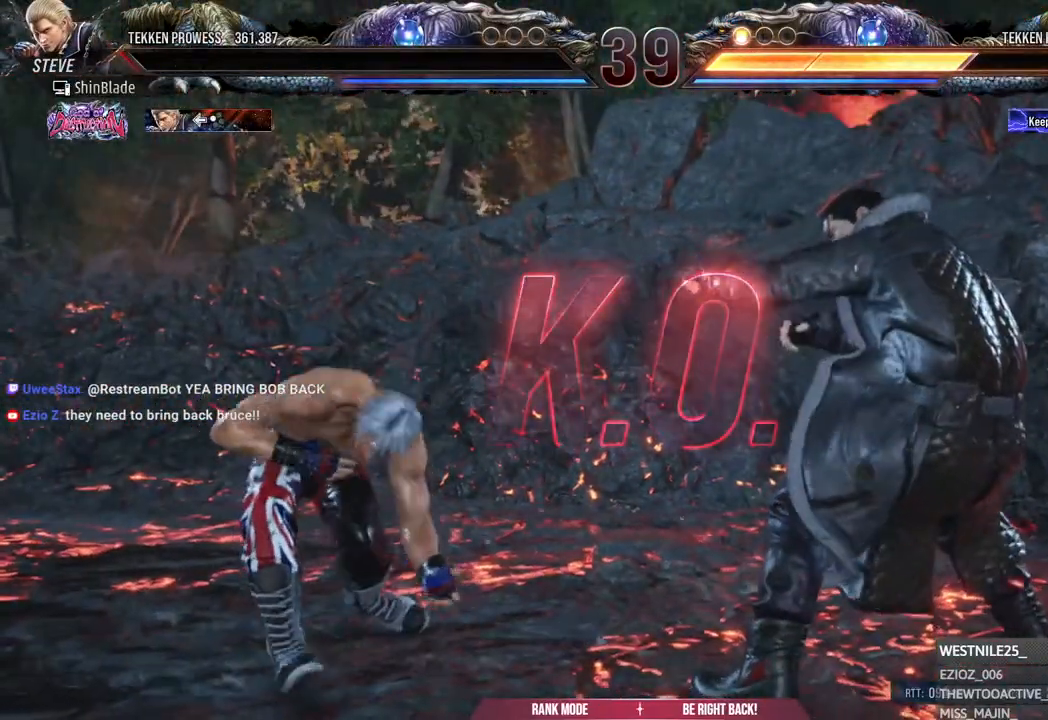
{"buttons": [], "left_stick": "center", "right_stick": "center"}
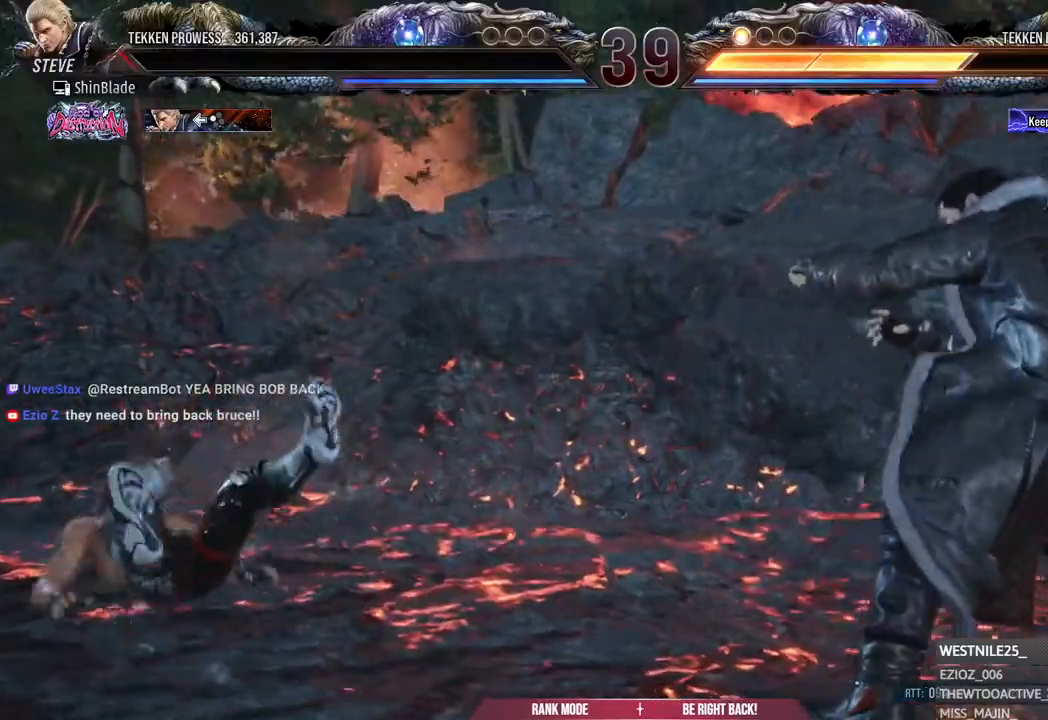
{"buttons": [], "left_stick": "center", "right_stick": "center"}
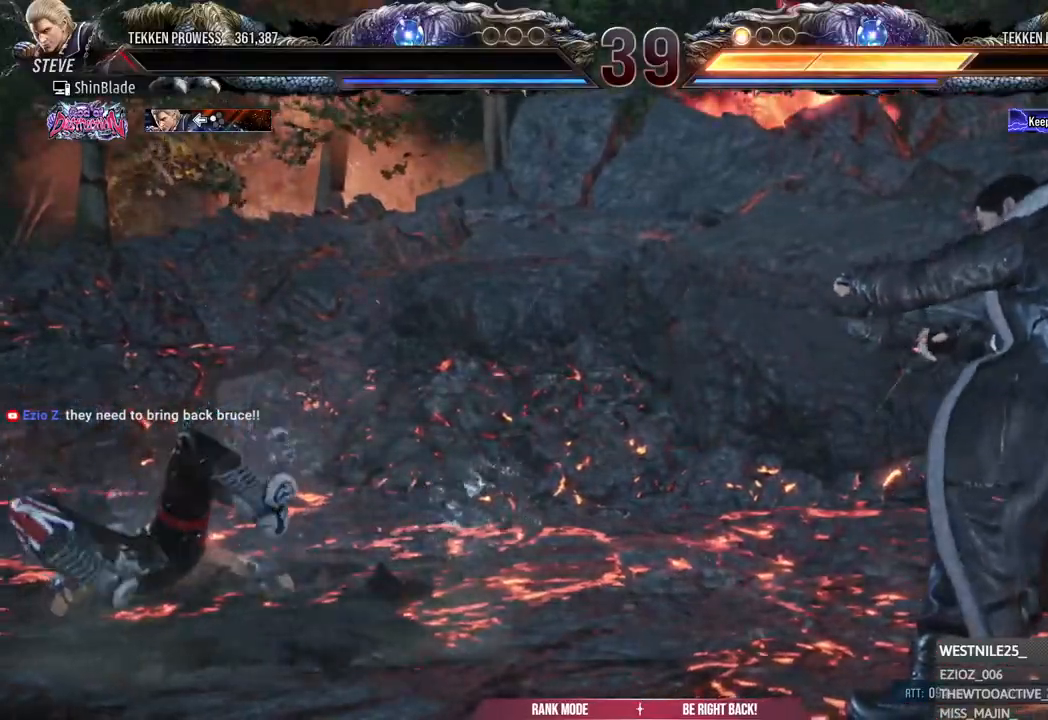
{"buttons": [], "left_stick": "center", "right_stick": "center", "events": []}